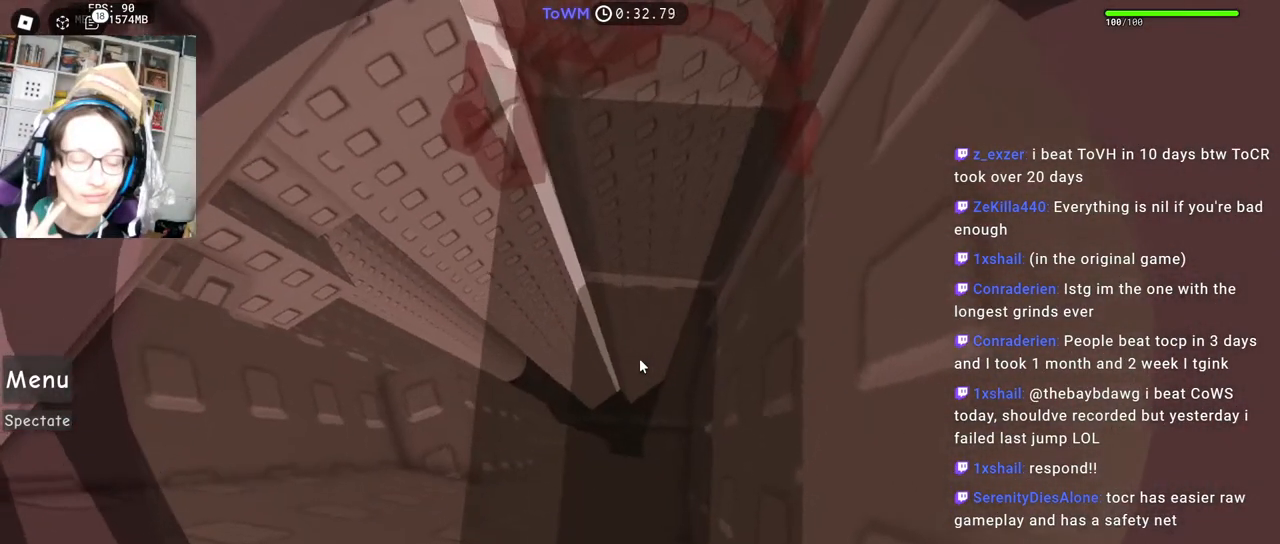
Gameplay with keyboard and mouse; each line is a JSON object with the keys and mouse buttons held at the frame after it. "events" lists presses ("down") and releases ("up") of "a", "ctrl", "d", "e", "q", "s", "shift", "space", "w", "mouse_left", "mouse_wheel", "mouse_right", "mouse_mb4" and "mouse_mb5" between this image and that frame as [ms after this image, input, new state], when the widget could be followed in between. "mouse_left", "mouse_wheel", "mouse_right", "mouse_mb4", "mouse_mb5" = the "left", "wheel", "right", "mb4", "mb5" buttons of the "mouse" list. No other keys are recorded. "wheel" means that the mouse wheel is clicked or scrolled. Mouse movement is not recorded.
{"keys": ["a"], "mouse": ["right"], "events": [[300, "a", "down"]]}
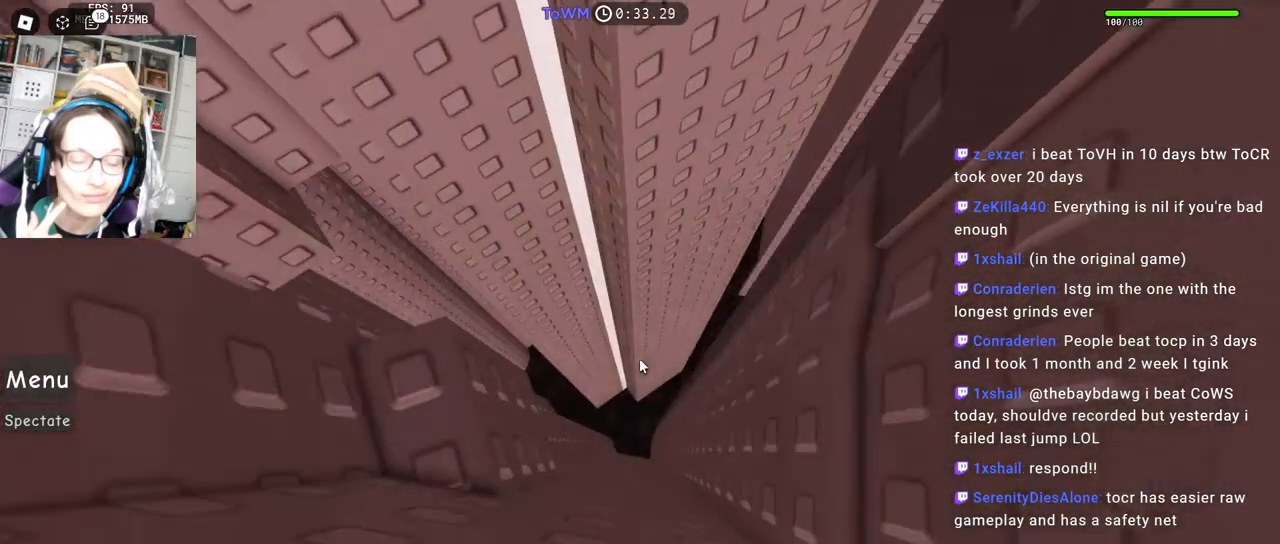
{"keys": [], "mouse": ["right"], "events": [[200, "w", "down"], [300, "a", "up"], [300, "w", "up"]]}
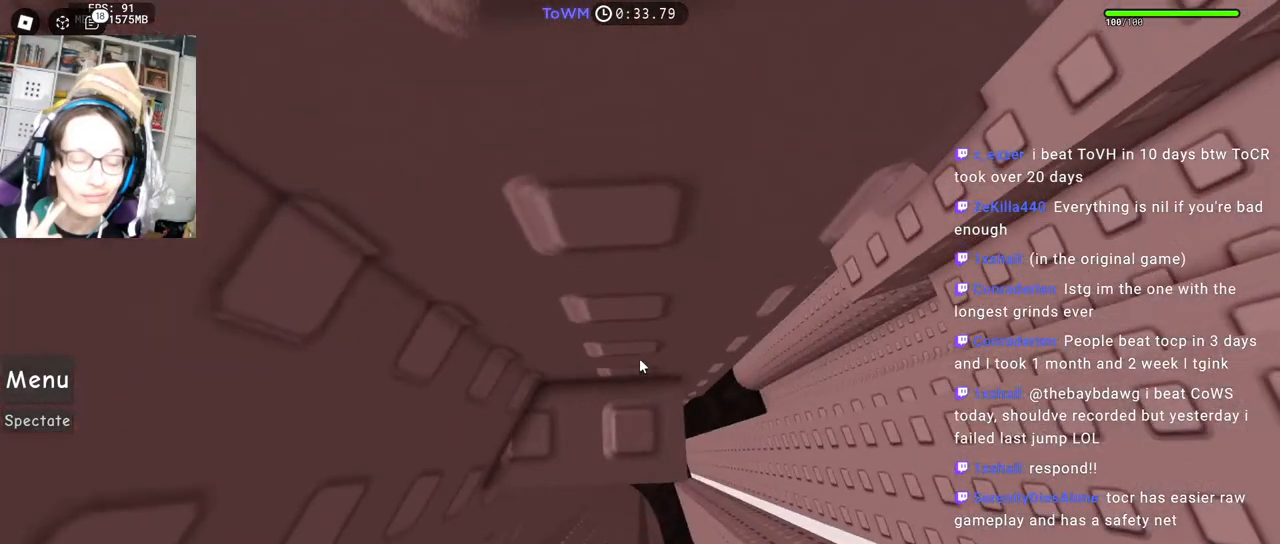
{"keys": ["d"], "mouse": ["right"], "events": [[67, "d", "down"], [67, "w", "down"], [117, "d", "up"], [117, "w", "up"], [334, "d", "down"]]}
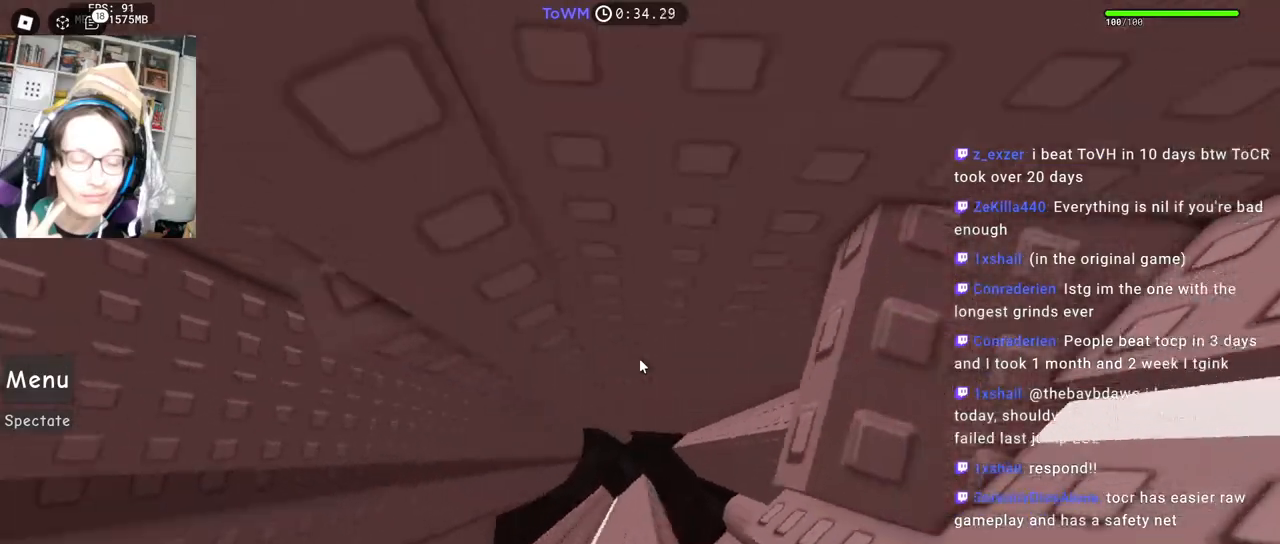
{"keys": [], "mouse": ["right"], "events": [[200, "d", "up"]]}
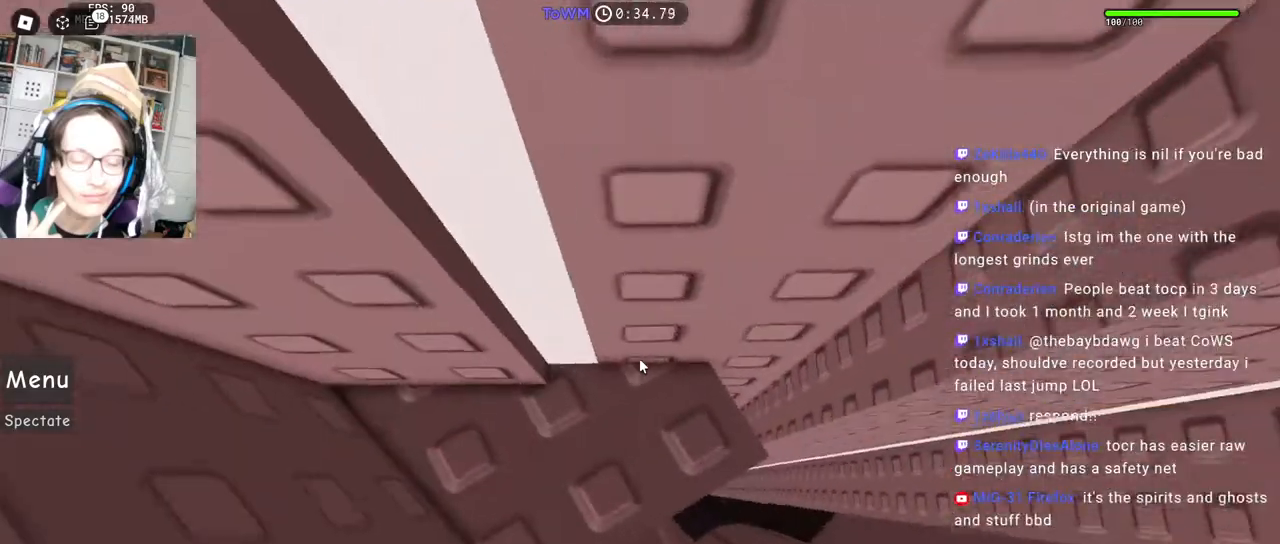
{"keys": [], "mouse": ["right"], "events": [[267, "w", "down"], [484, "w", "up"]]}
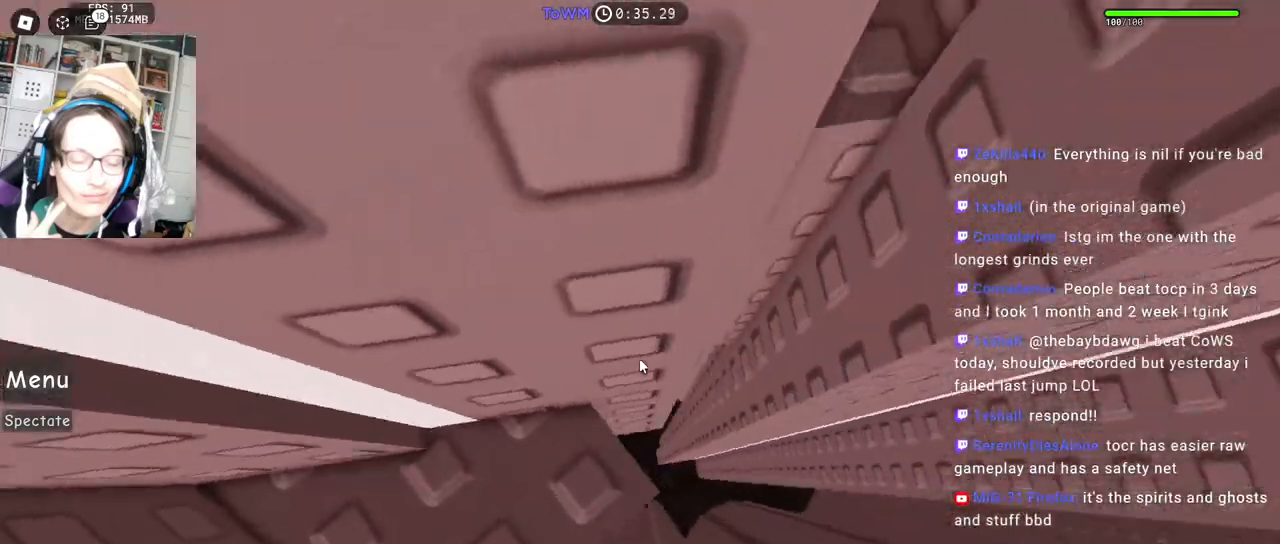
{"keys": ["d"], "mouse": ["right"], "events": [[434, "d", "down"]]}
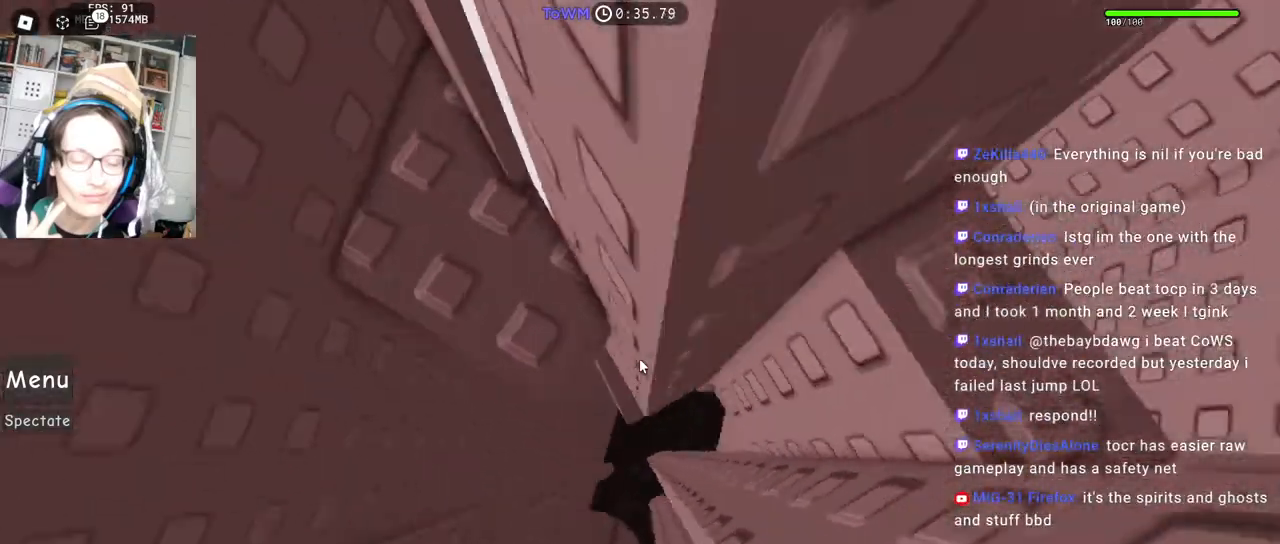
{"keys": ["w"], "mouse": ["right"], "events": [[34, "space", "down"], [117, "space", "up"], [200, "d", "up"], [284, "shift", "down"], [417, "shift", "up"], [484, "w", "down"]]}
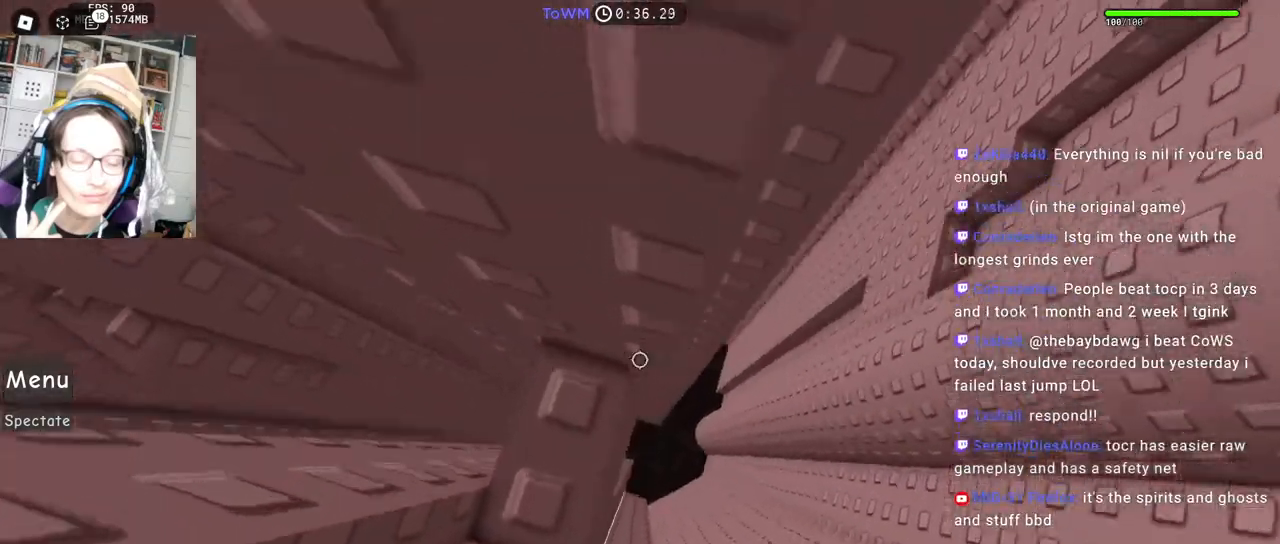
{"keys": ["d"], "mouse": ["right"], "events": [[34, "w", "up"], [267, "d", "down"], [417, "space", "down"], [500, "space", "up"]]}
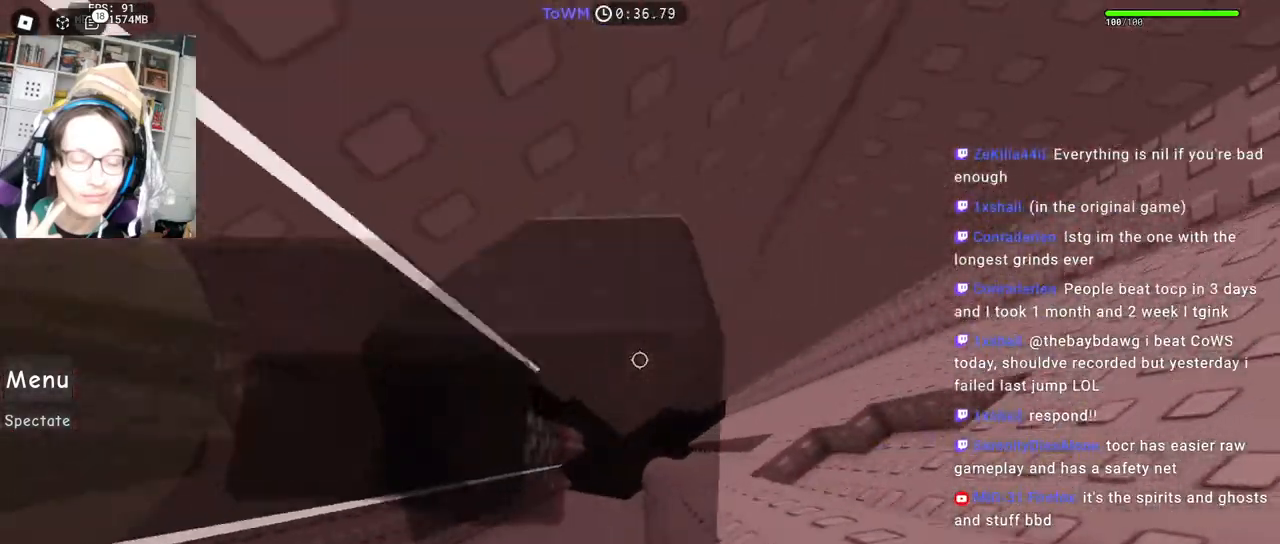
{"keys": ["w"], "mouse": ["right"], "events": [[167, "shift", "down"], [350, "shift", "up"], [417, "w", "down"], [500, "d", "up"]]}
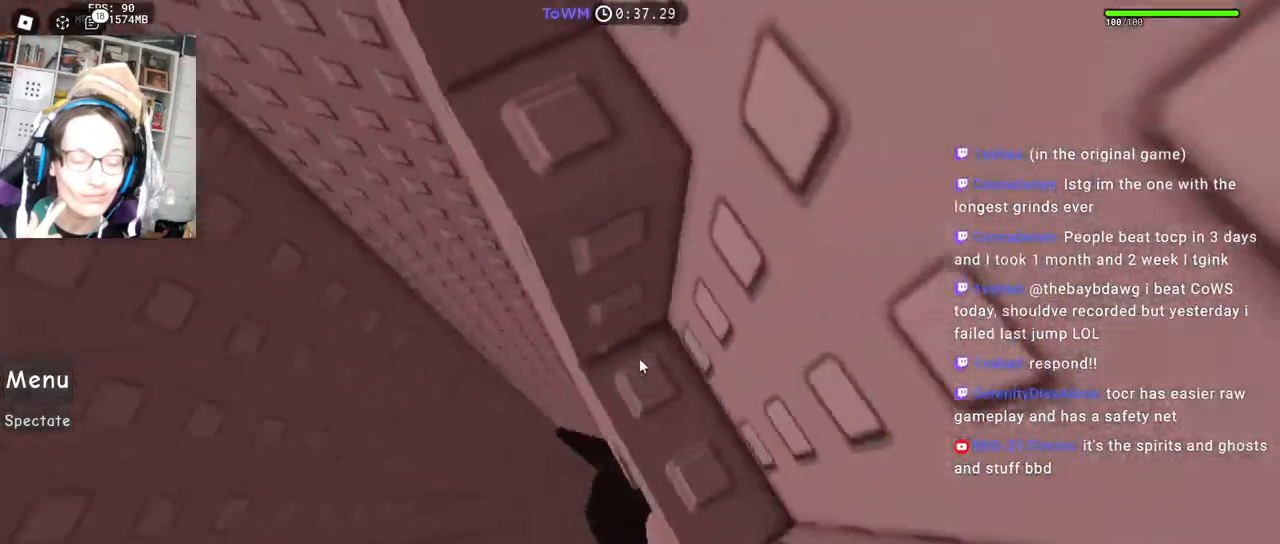
{"keys": ["shift"], "mouse": ["wheel", "right"], "events": [[34, "space", "down"], [117, "space", "up"], [234, "w", "up"], [484, "shift", "down"], [500, "mouse_wheel", "down"]]}
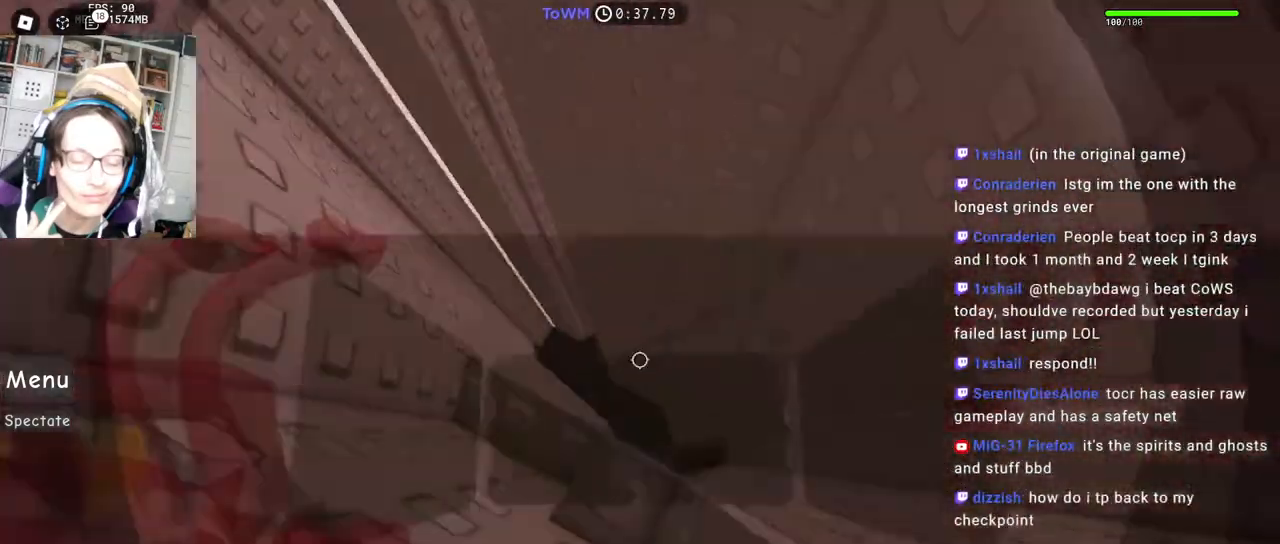
{"keys": [], "mouse": ["right"], "events": [[84, "mouse_wheel", "up"], [100, "shift", "up"], [350, "s", "down"], [384, "s", "up"]]}
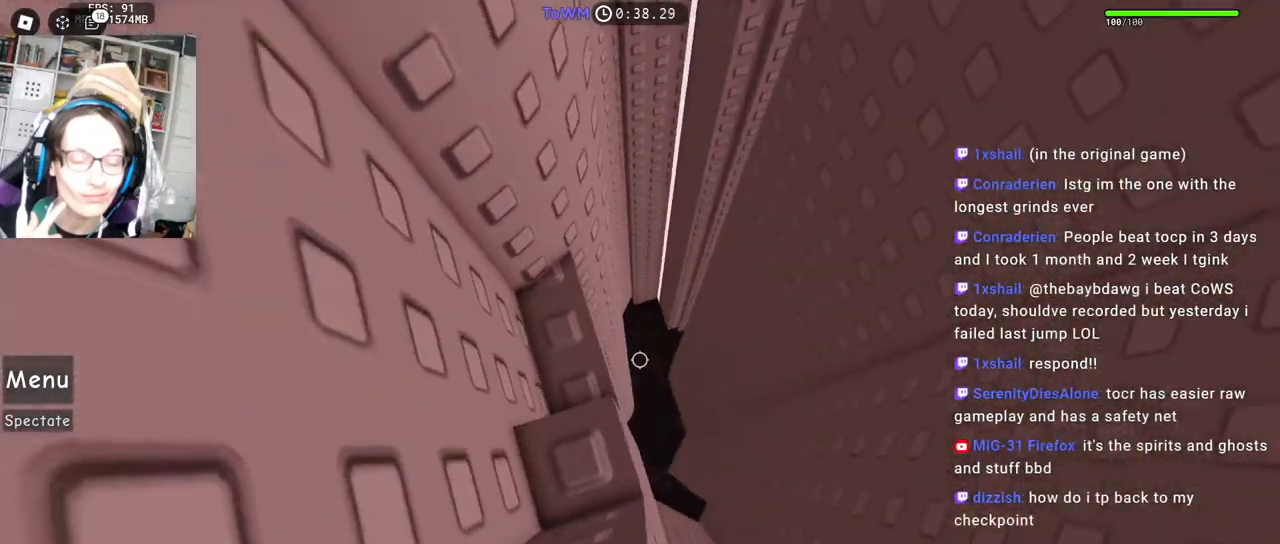
{"keys": [], "mouse": ["right"], "events": [[17, "s", "down"], [67, "s", "up"], [167, "s", "down"], [250, "s", "up"]]}
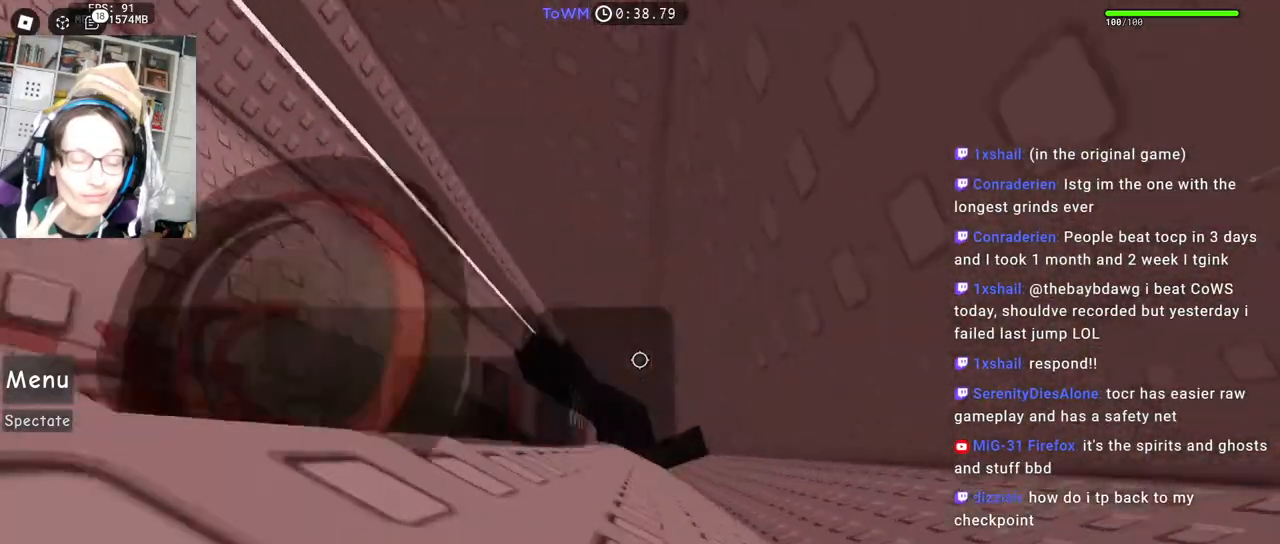
{"keys": ["d", "space"], "mouse": ["right"], "events": [[217, "mouse_wheel", "down"], [384, "d", "down"], [384, "mouse_wheel", "up"], [500, "space", "down"]]}
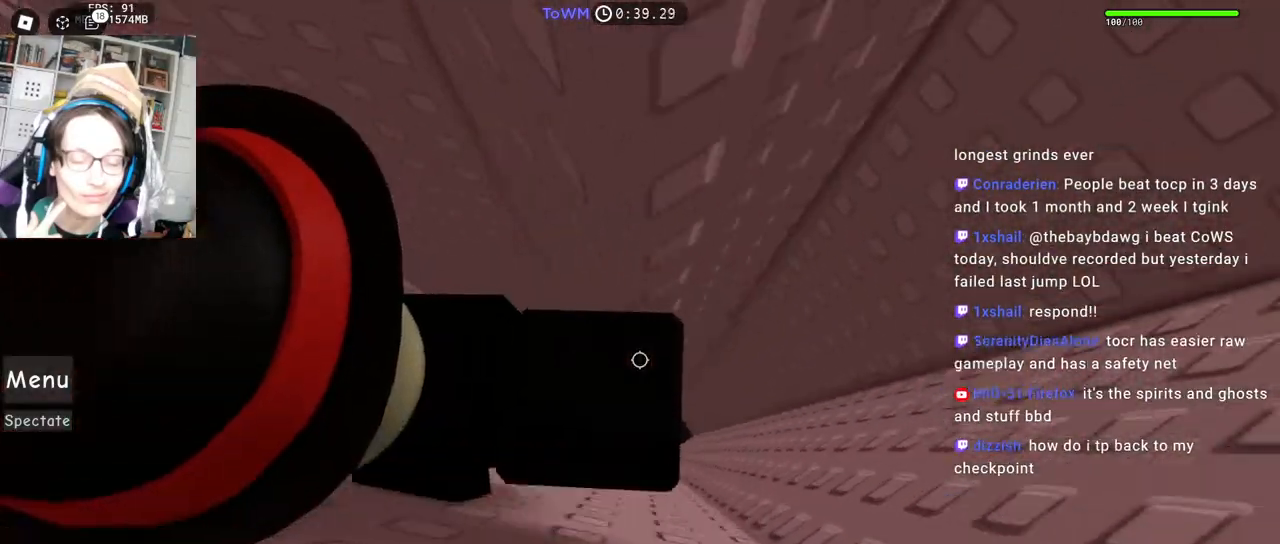
{"keys": ["d", "shift"], "mouse": ["right"], "events": [[67, "space", "up"], [417, "shift", "down"]]}
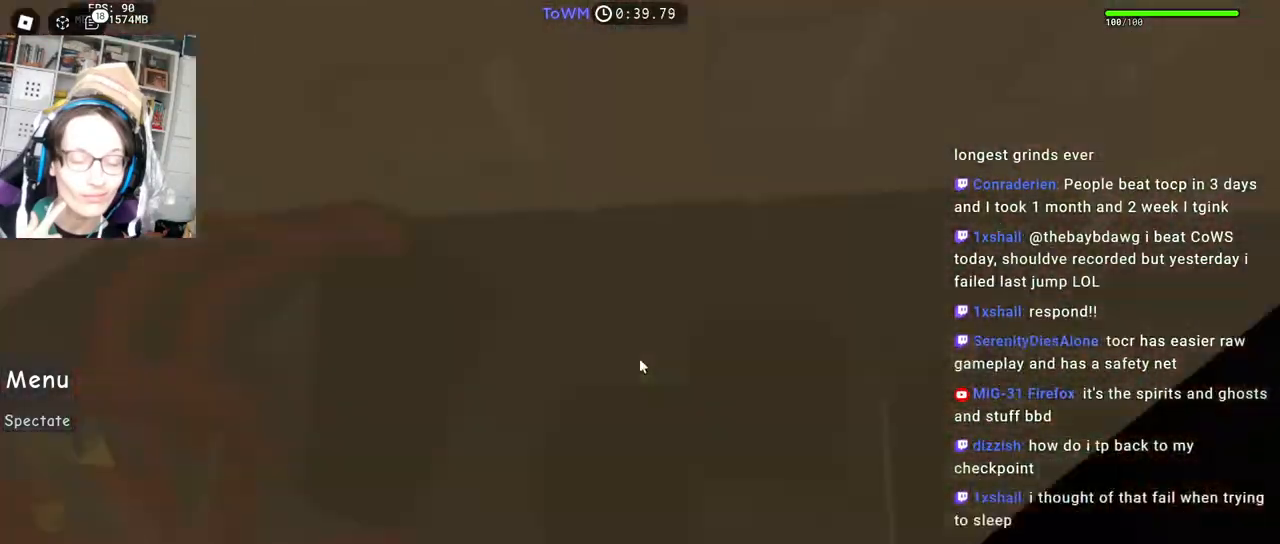
{"keys": ["s"], "mouse": ["right"], "events": [[67, "shift", "up"], [167, "d", "up"], [300, "s", "down"]]}
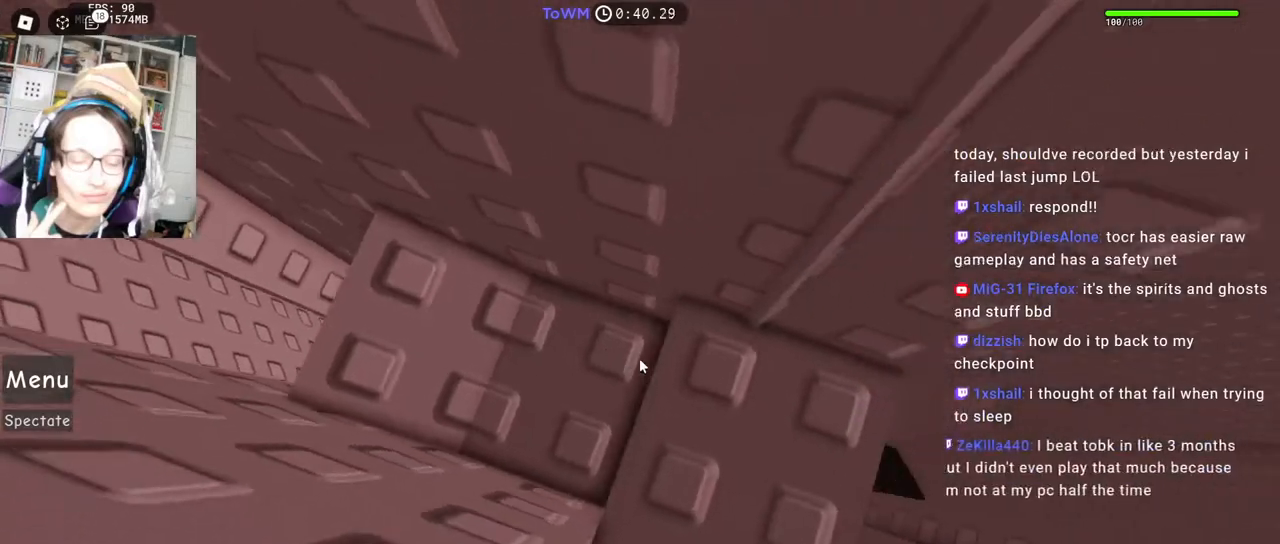
{"keys": ["s"], "mouse": ["right"], "events": [[367, "s", "up"], [450, "s", "down"]]}
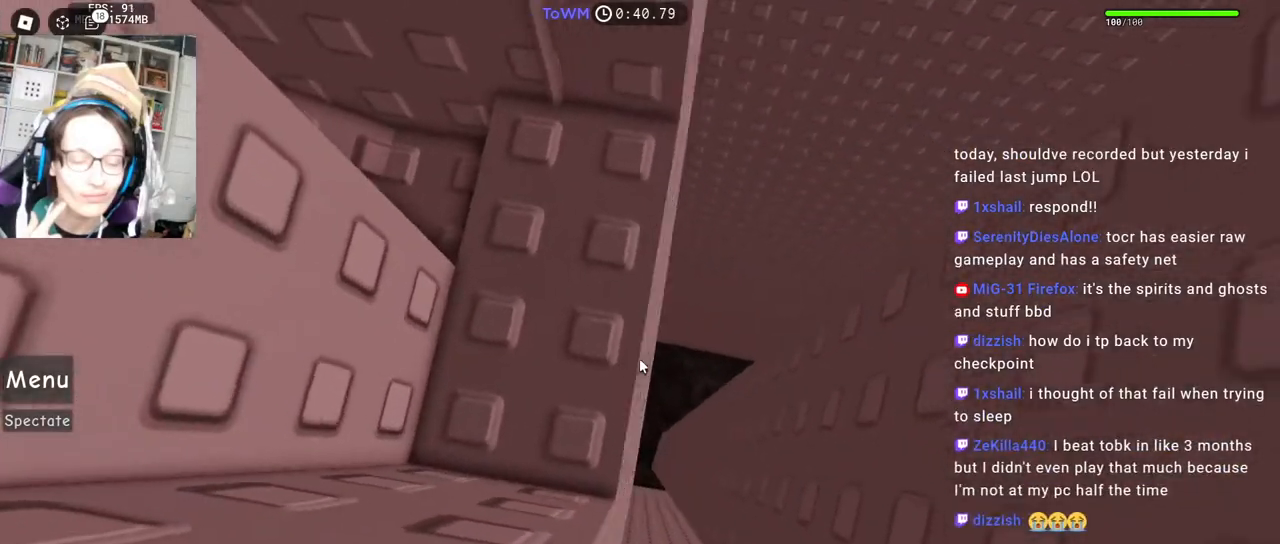
{"keys": [], "mouse": ["right"], "events": [[34, "s", "up"], [117, "s", "down"], [200, "s", "up"], [250, "s", "down"], [350, "s", "up"], [434, "s", "down"], [500, "s", "up"]]}
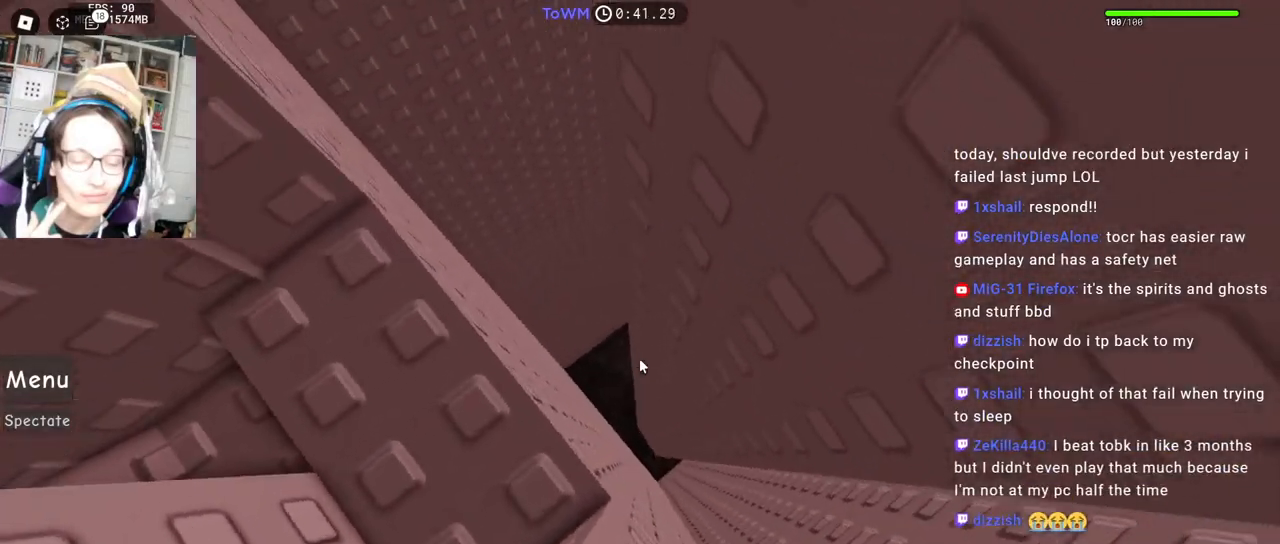
{"keys": ["s"], "mouse": ["right"], "events": [[84, "s", "down"], [167, "s", "up"], [250, "s", "down"], [317, "s", "up"], [484, "s", "down"]]}
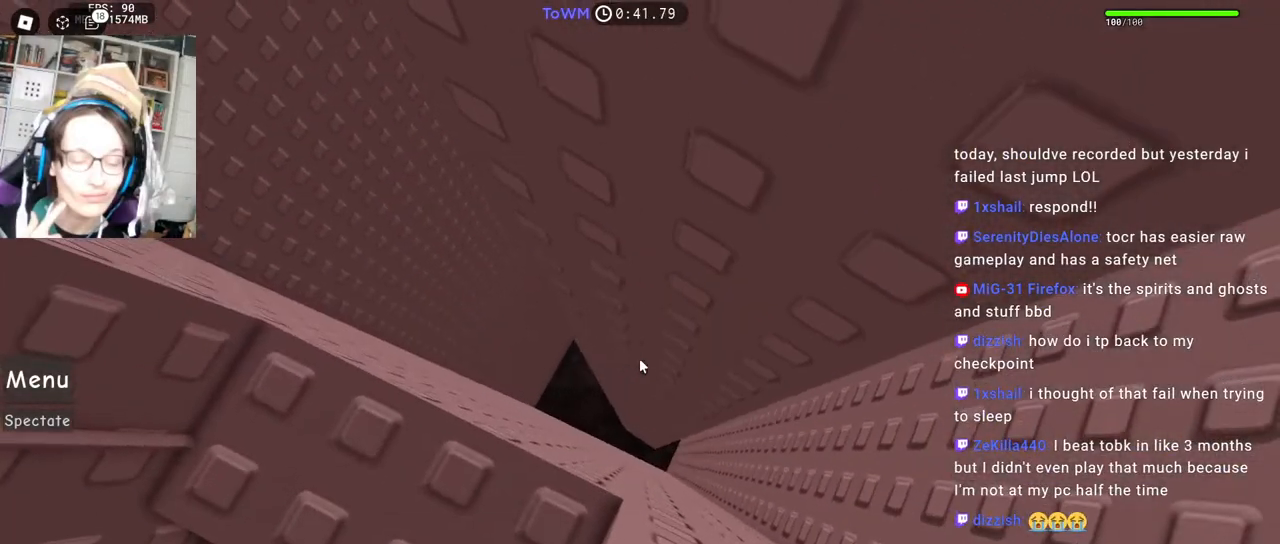
{"keys": [], "mouse": ["right"], "events": [[34, "s", "up"], [134, "s", "down"], [200, "s", "up"], [284, "s", "down"], [317, "s", "up"]]}
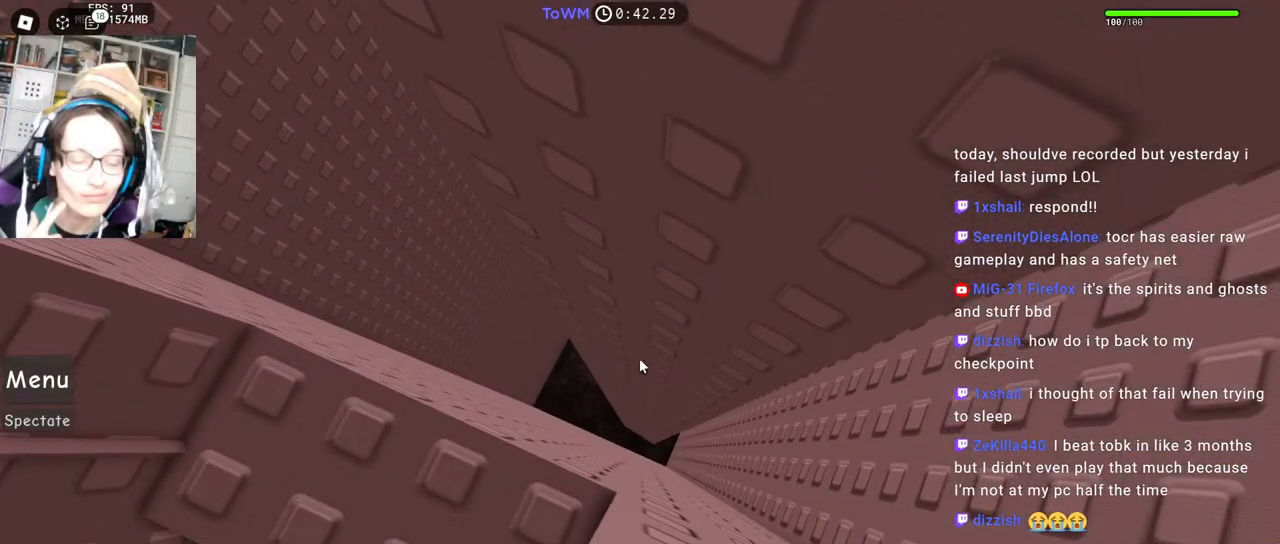
{"keys": [], "mouse": ["right"], "events": [[34, "d", "down"], [450, "d", "up"]]}
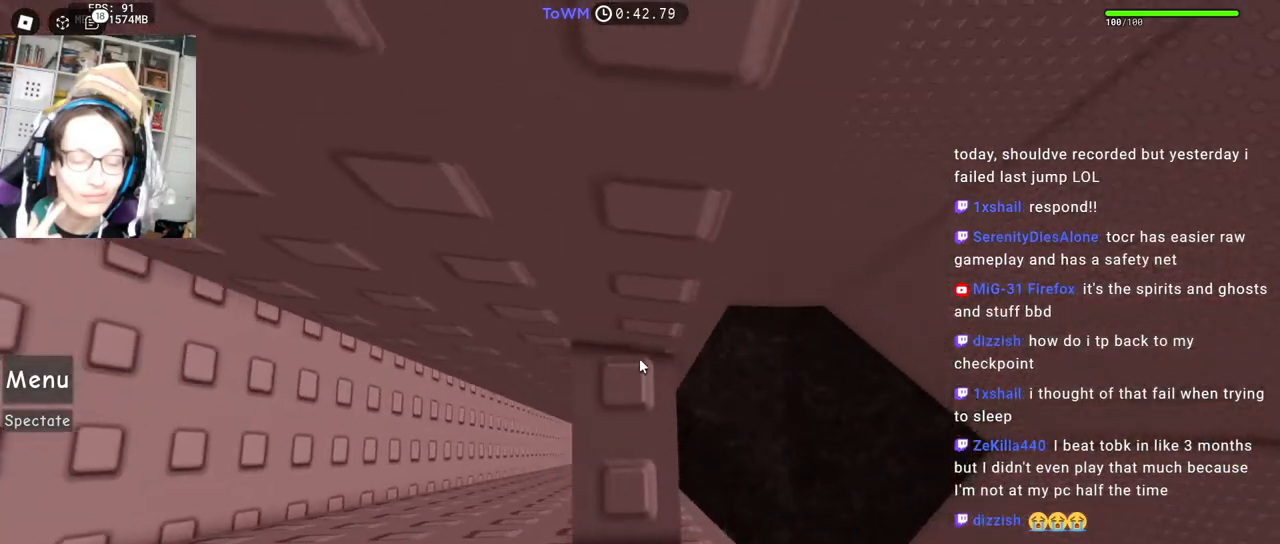
{"keys": [], "mouse": ["wheel", "right"], "events": [[50, "mouse_wheel", "down"], [167, "mouse_wheel", "up"], [350, "mouse_wheel", "down"]]}
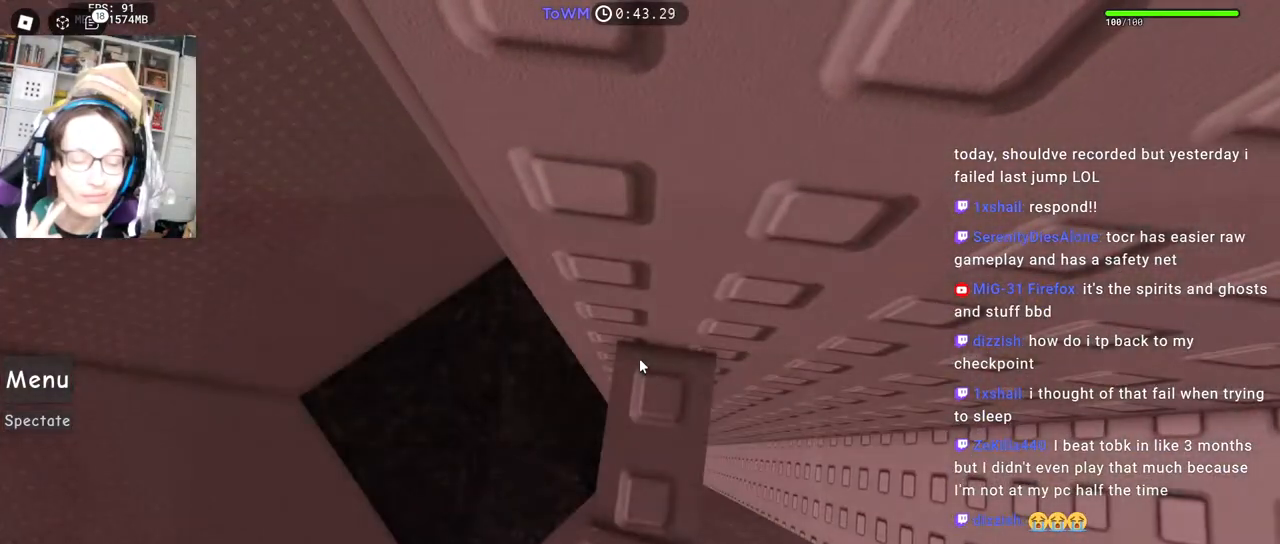
{"keys": [], "mouse": ["right"], "events": [[67, "mouse_wheel", "up"], [134, "w", "down"], [250, "w", "up"], [317, "w", "down"], [384, "w", "up"]]}
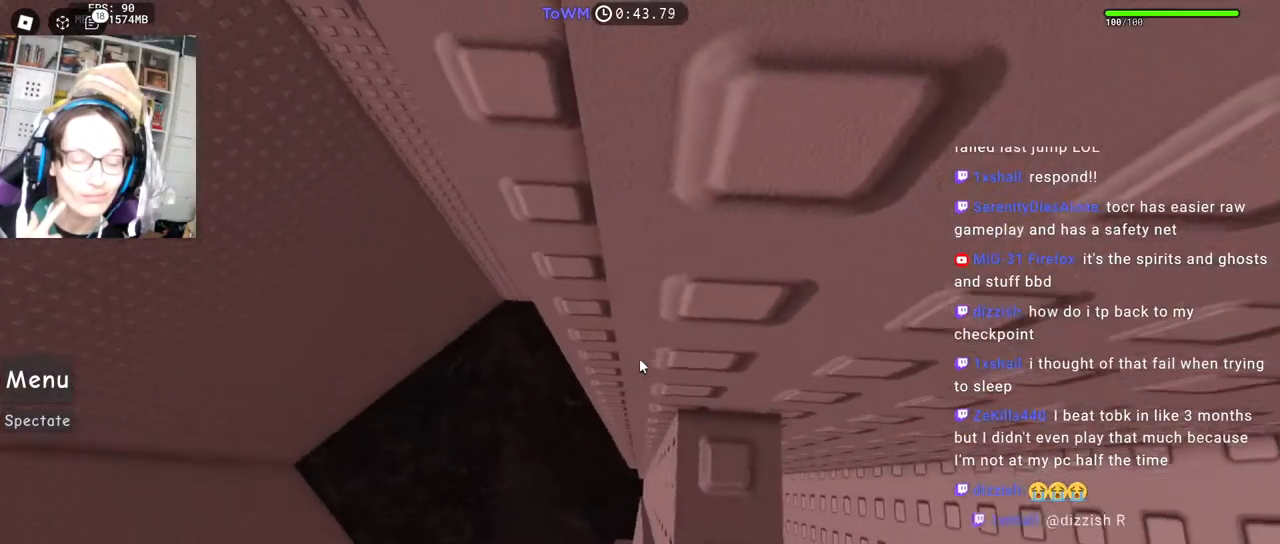
{"keys": [], "mouse": ["right"], "events": [[334, "w", "down"], [400, "w", "up"]]}
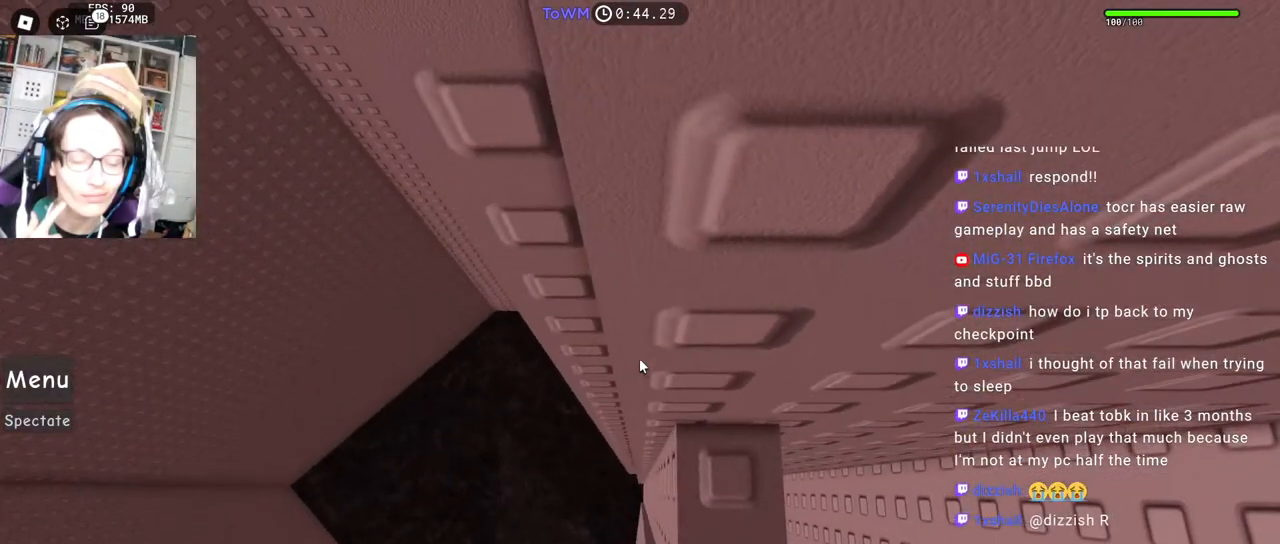
{"keys": [], "mouse": ["right"], "events": []}
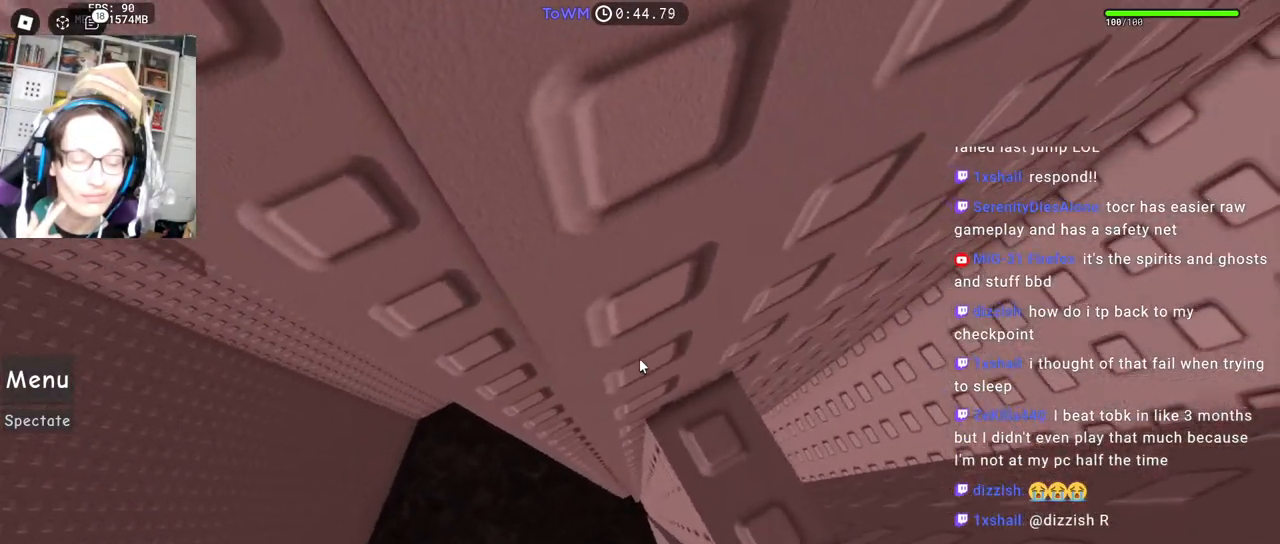
{"keys": ["a"], "mouse": ["right"], "events": [[17, "a", "down"], [150, "space", "down"], [200, "space", "up"]]}
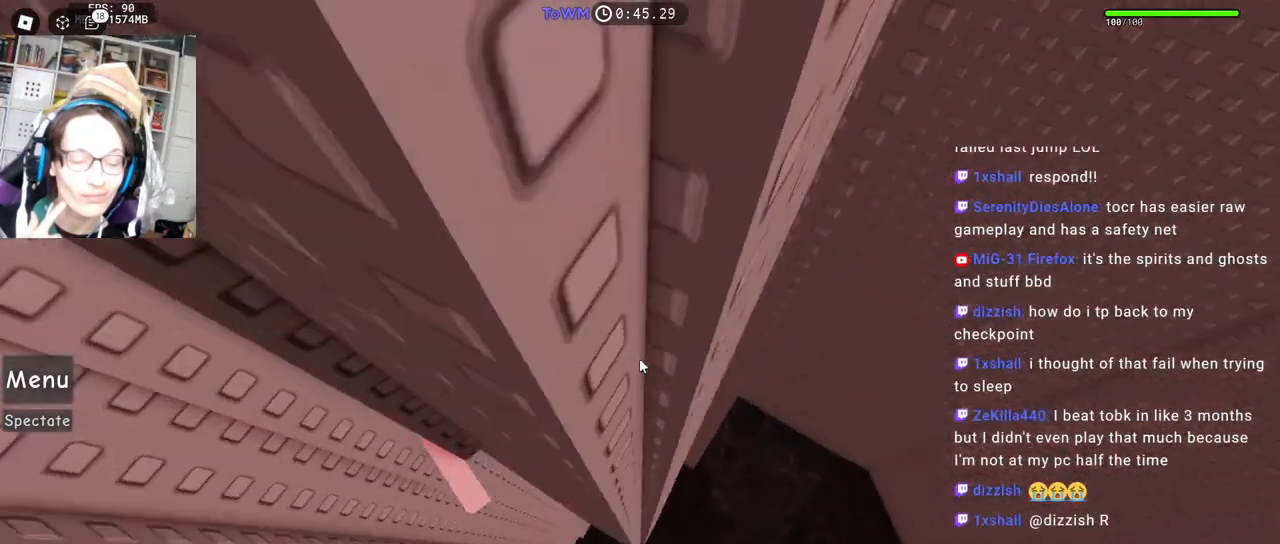
{"keys": [], "mouse": ["right"], "events": [[300, "a", "up"]]}
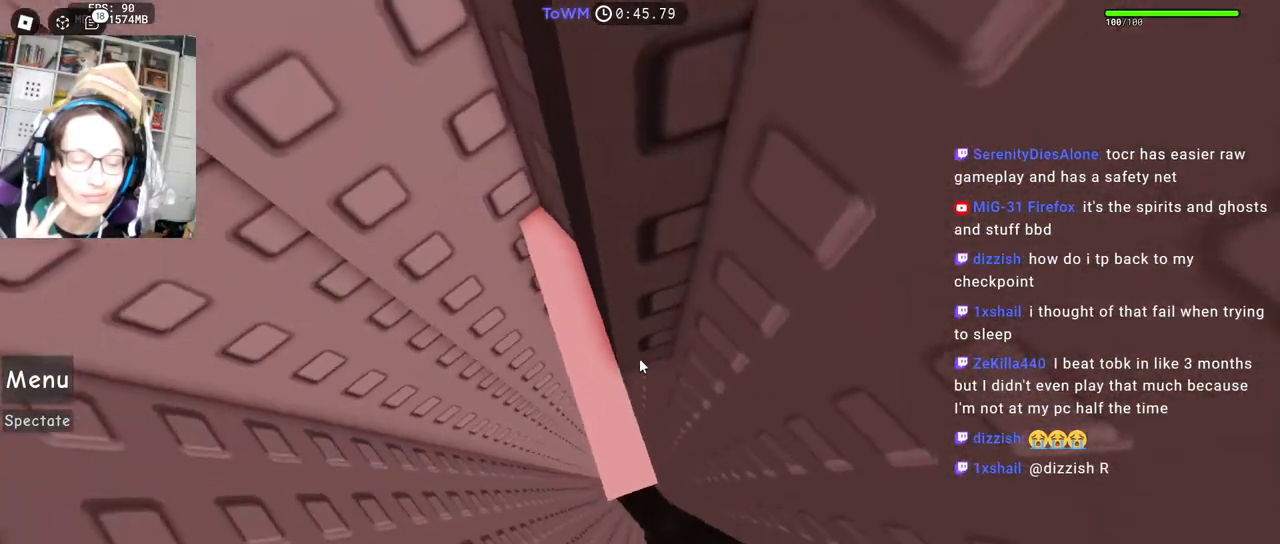
{"keys": [], "mouse": ["right"], "events": []}
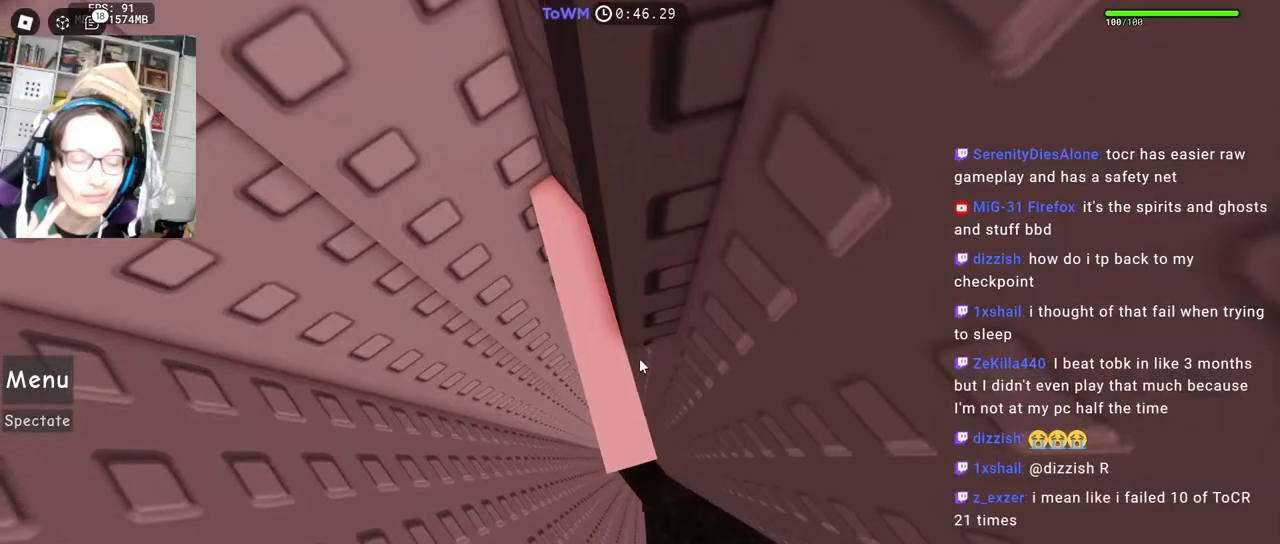
{"keys": [], "mouse": ["right"], "events": [[134, "mouse_wheel", "down"], [200, "mouse_wheel", "up"], [284, "space", "down"], [384, "space", "up"]]}
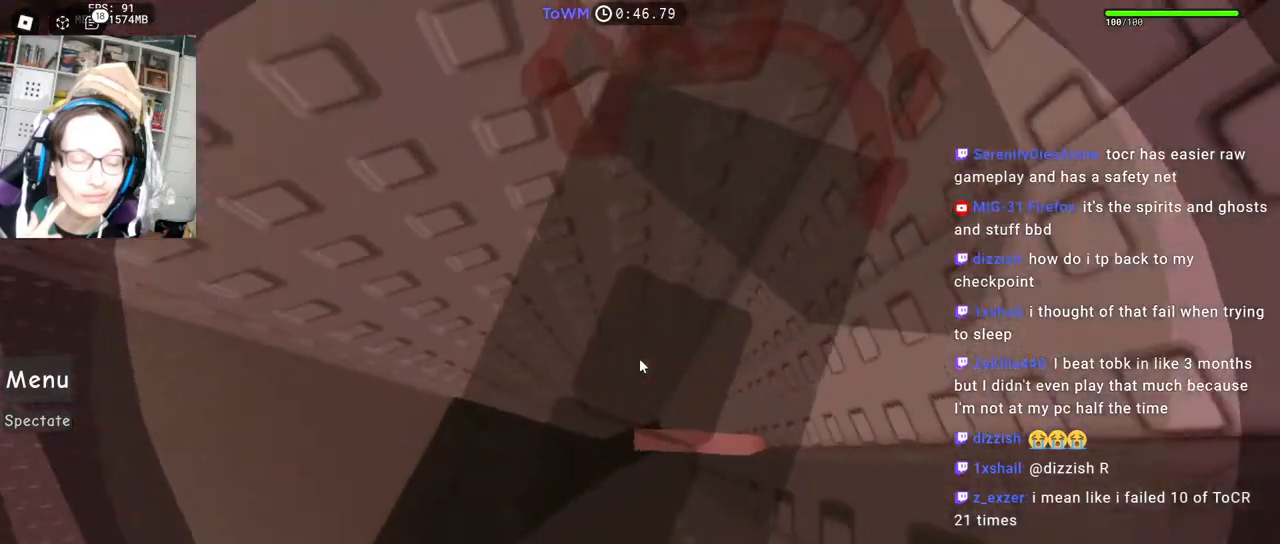
{"keys": ["a"], "mouse": ["right"], "events": [[450, "a", "down"]]}
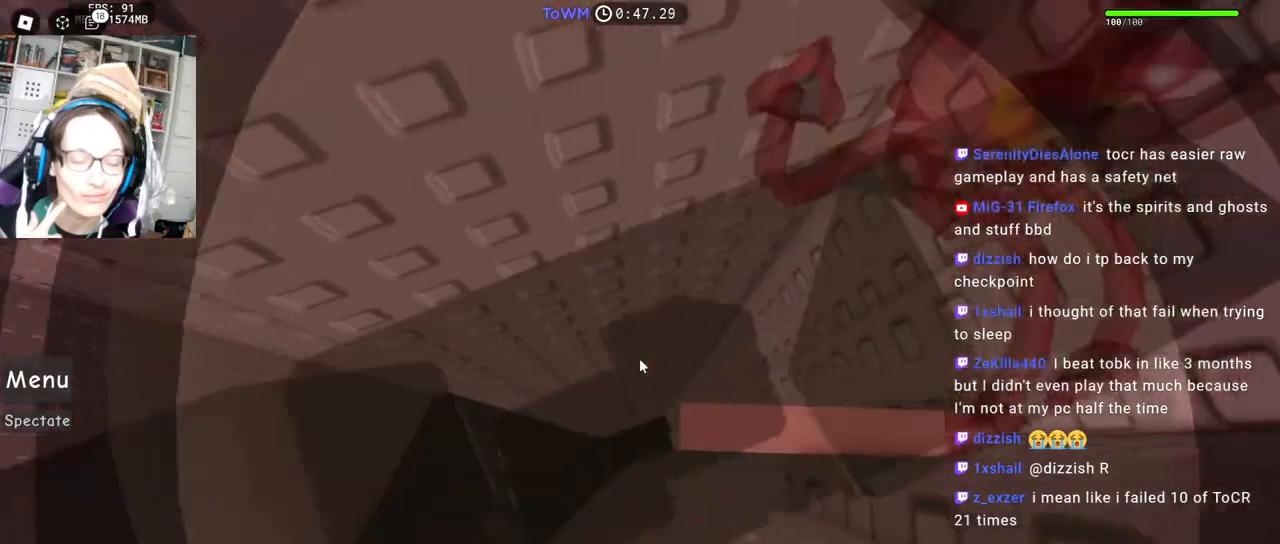
{"keys": ["a"], "mouse": ["right"], "events": [[84, "mouse_wheel", "down"], [100, "space", "down"], [134, "mouse_wheel", "up"], [134, "space", "up"]]}